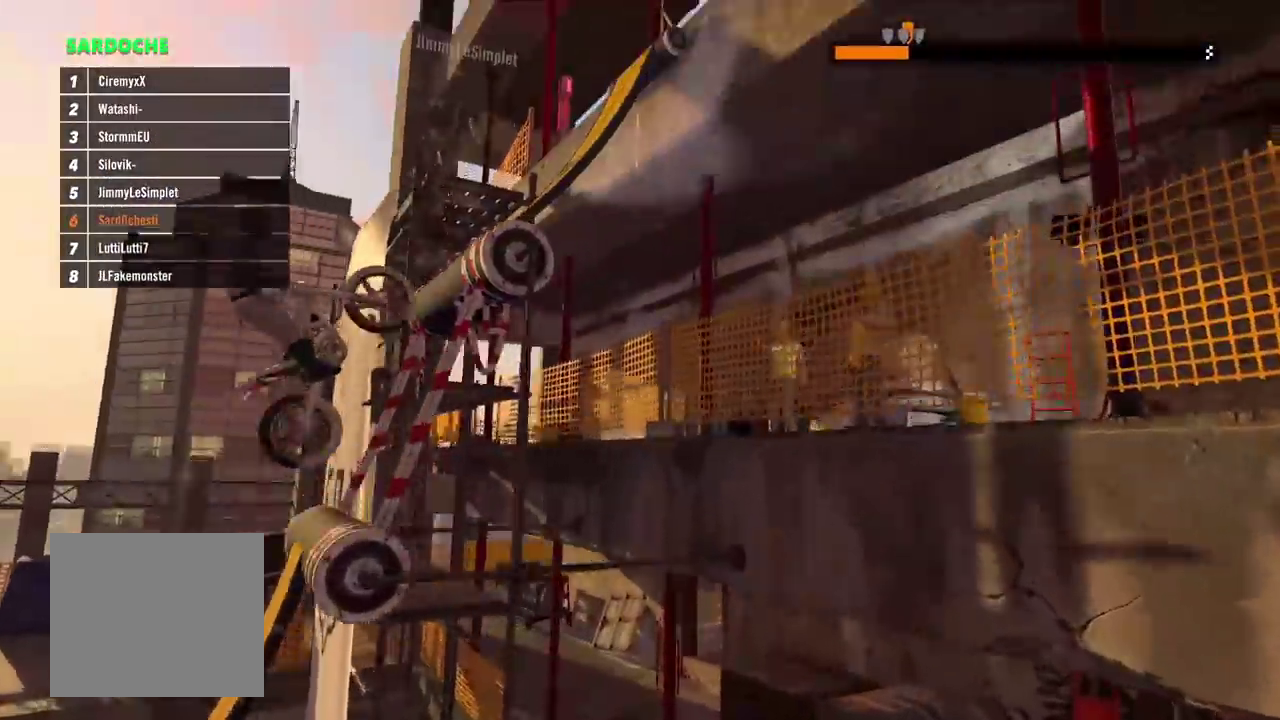
Gameplay with a controller (Xbox layout); each line is a JSON object with the inputs held at the frame after it. "events" lists button and stick changes between this image and that frame as [ms after this image, input, new state], when the widget could be followed in between. This overlay highlights the sticks when they move; stick clicks (L3) are not distinguishable. Not read: L3 R3.
{"buttons": ["R2"], "left_stick": "center", "events": [[150, "left_stick", "left"], [433, "left_stick", "center"]]}
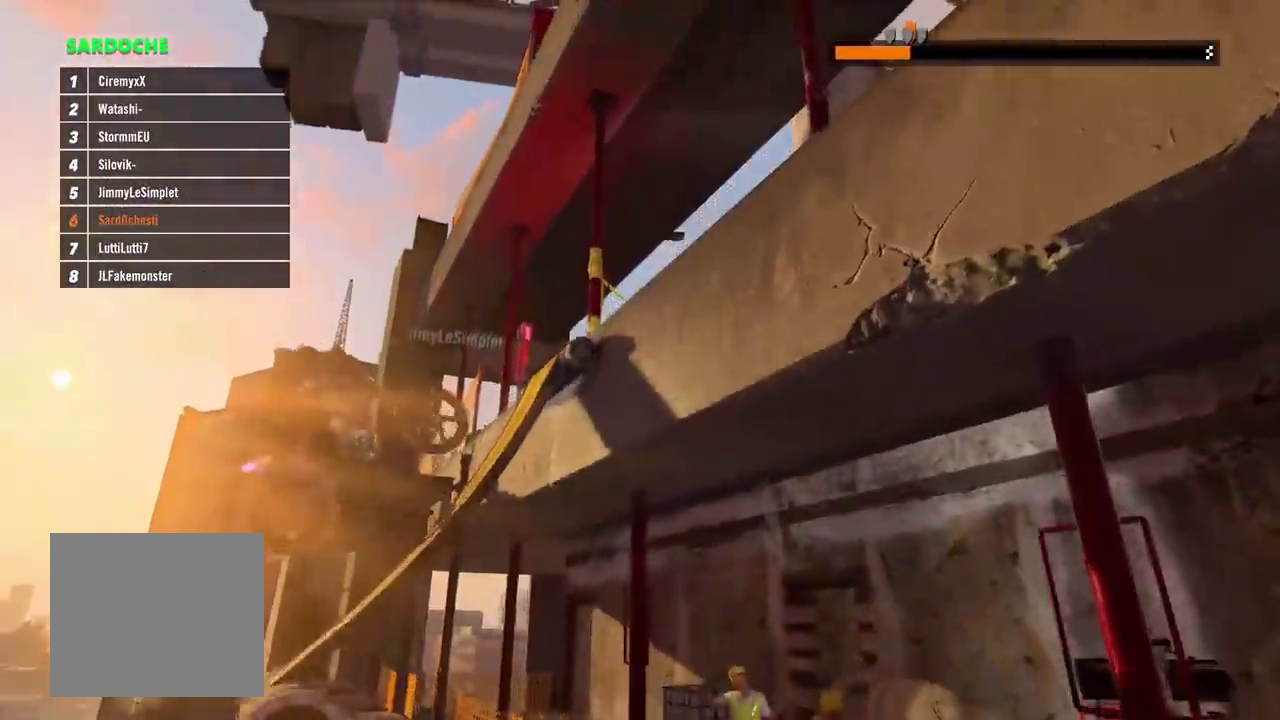
{"buttons": ["R2"], "left_stick": "right", "events": [[183, "left_stick", "right"]]}
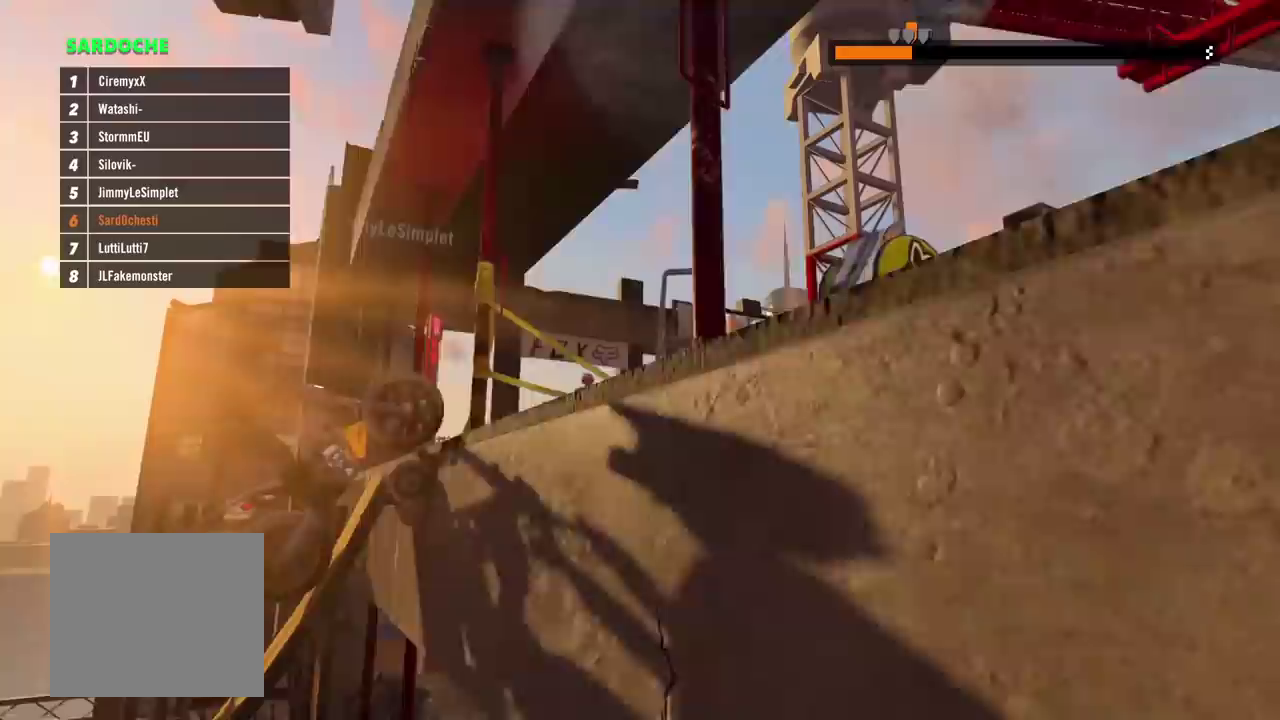
{"buttons": ["R2"], "left_stick": "left", "events": [[367, "left_stick", "left"]]}
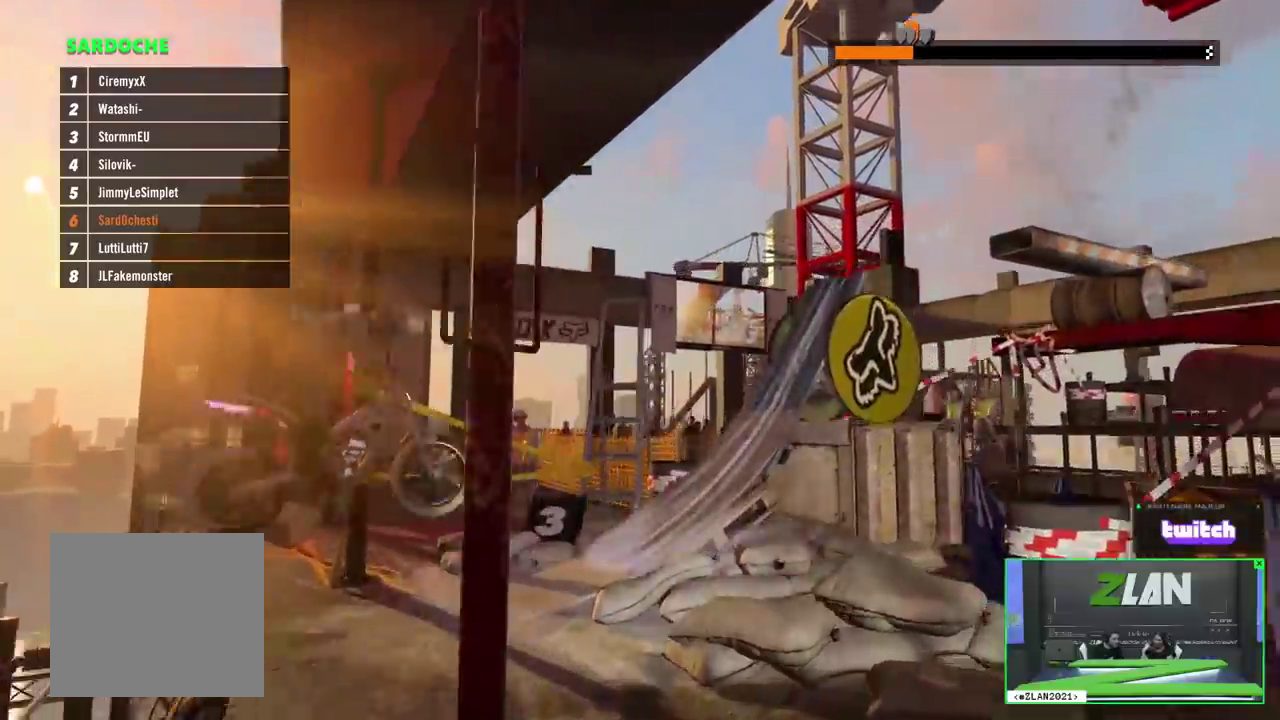
{"buttons": ["R2"], "left_stick": "center", "events": [[400, "left_stick", "center"]]}
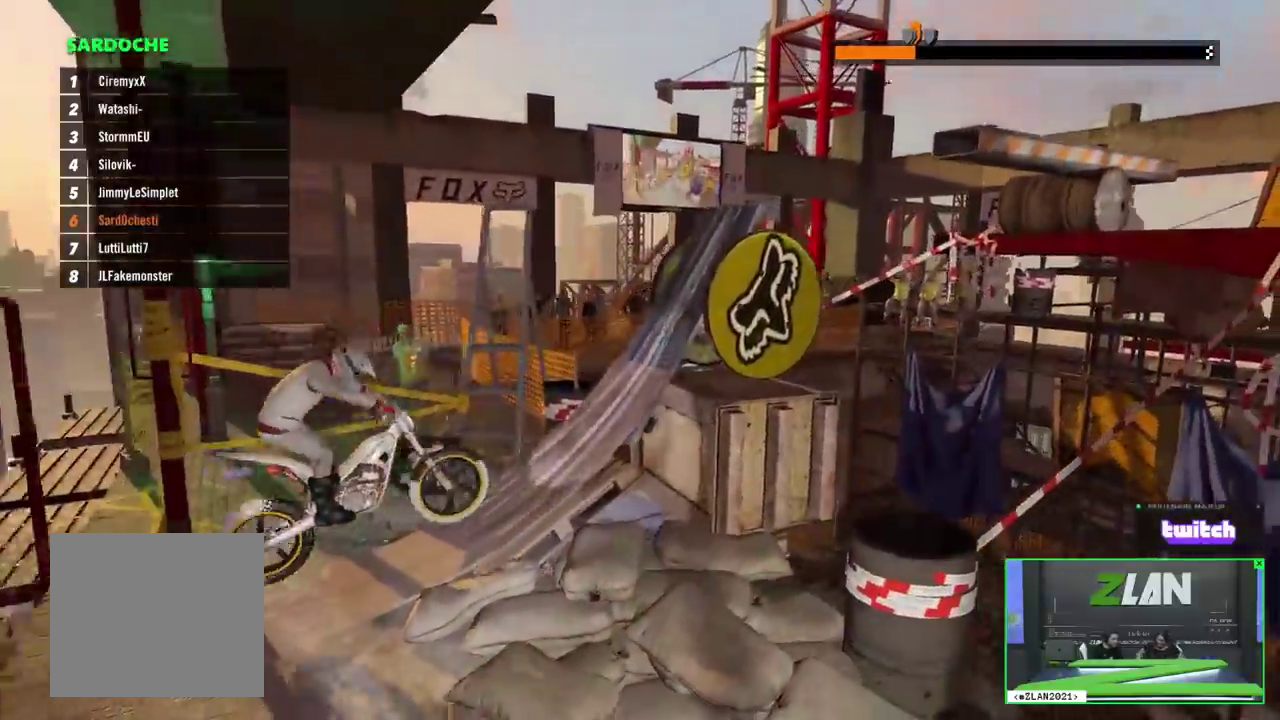
{"buttons": ["R2"], "left_stick": "right", "events": [[17, "left_stick", "right"]]}
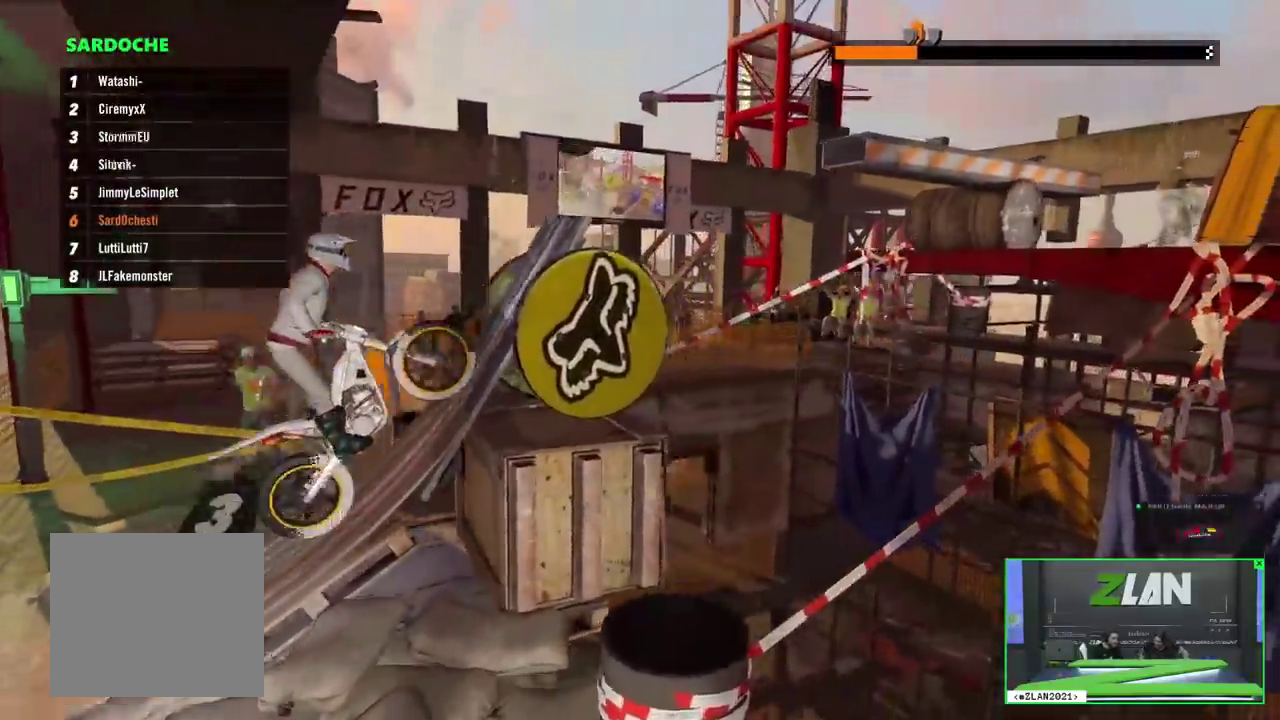
{"buttons": [], "left_stick": "right", "events": [[333, "R2", "up"]]}
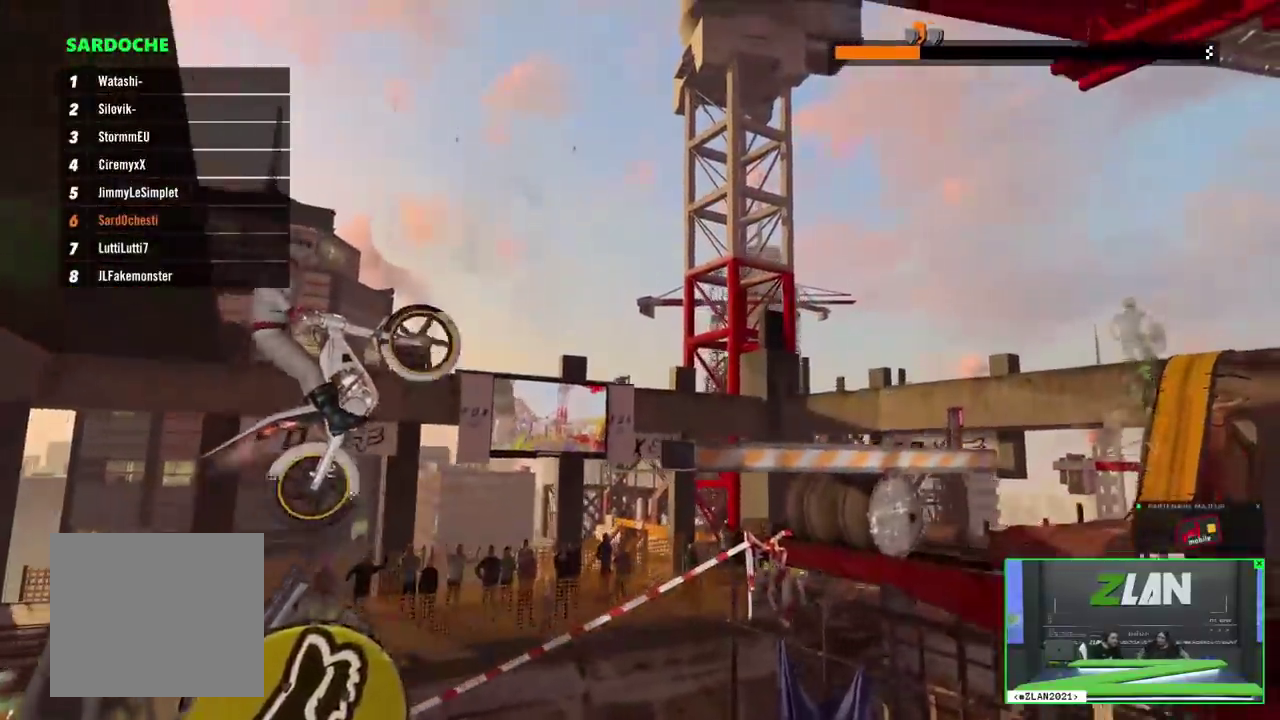
{"buttons": ["R2"], "left_stick": "left", "events": [[217, "R2", "down"], [300, "left_stick", "left"]]}
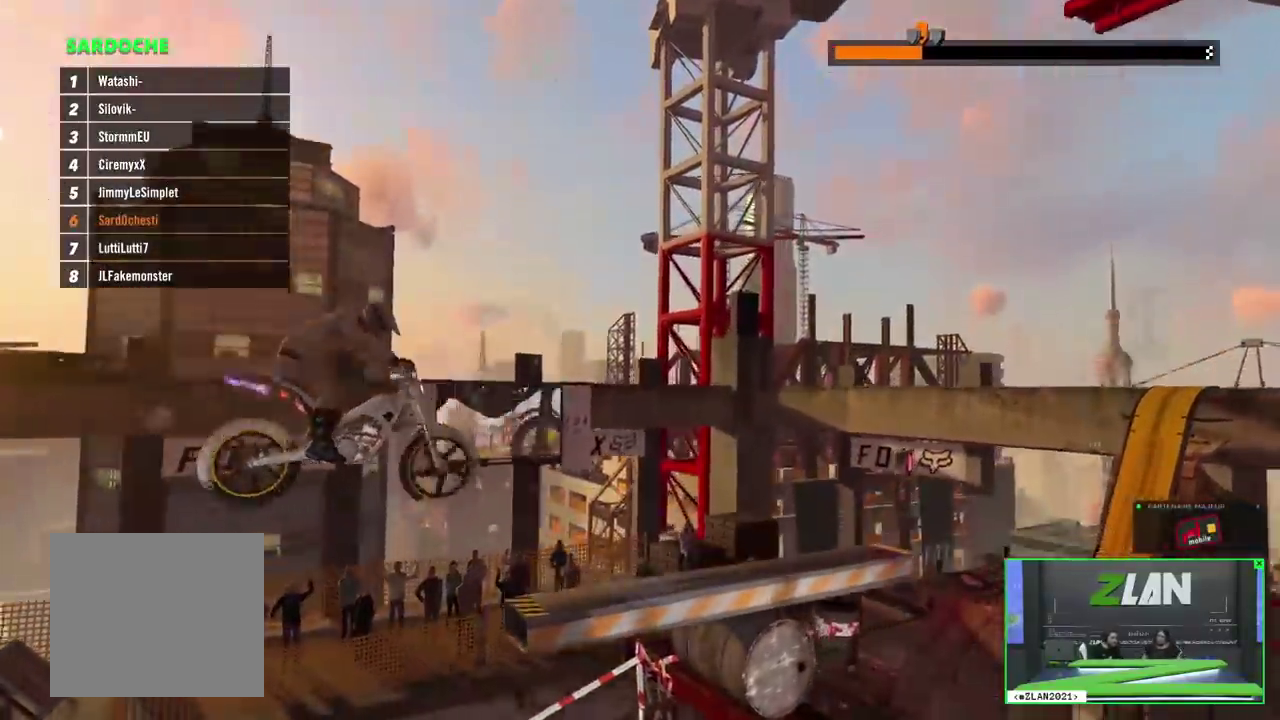
{"buttons": ["R2"], "left_stick": "left", "events": [[33, "left_stick", "center"], [233, "left_stick", "left"], [333, "left_stick", "center"], [483, "left_stick", "left"]]}
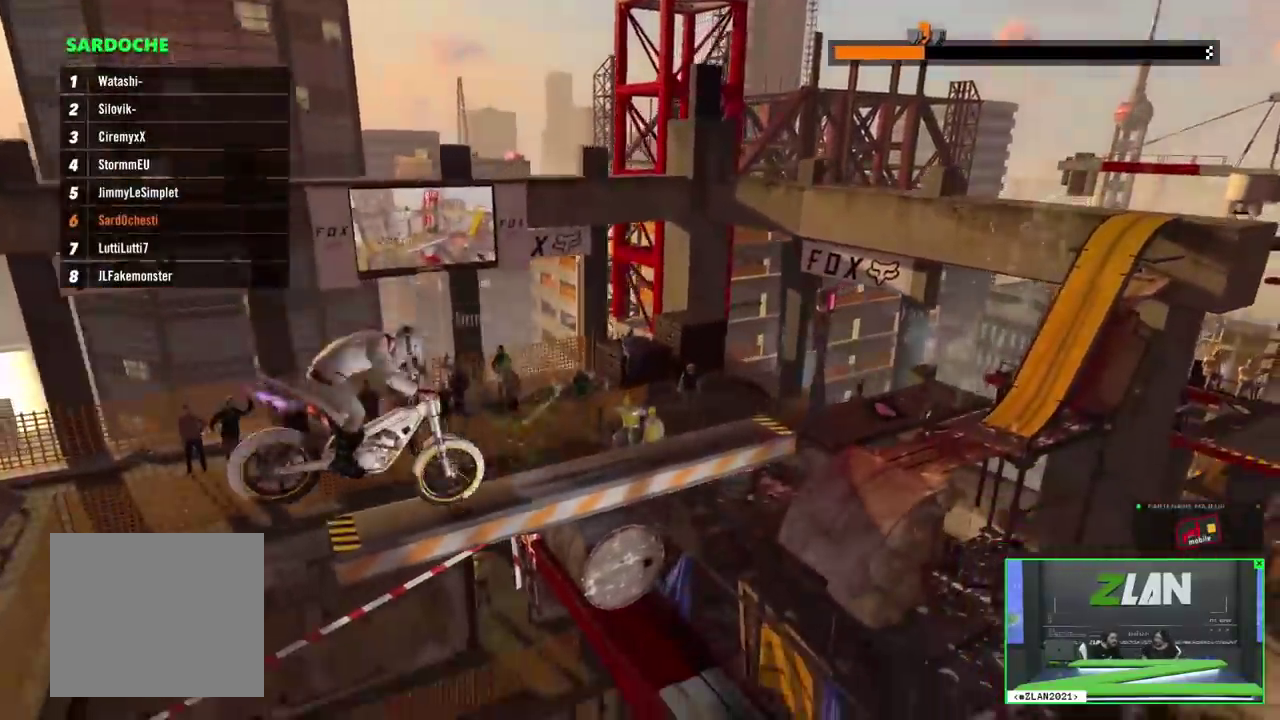
{"buttons": ["R2"], "left_stick": "right", "events": [[500, "left_stick", "right"]]}
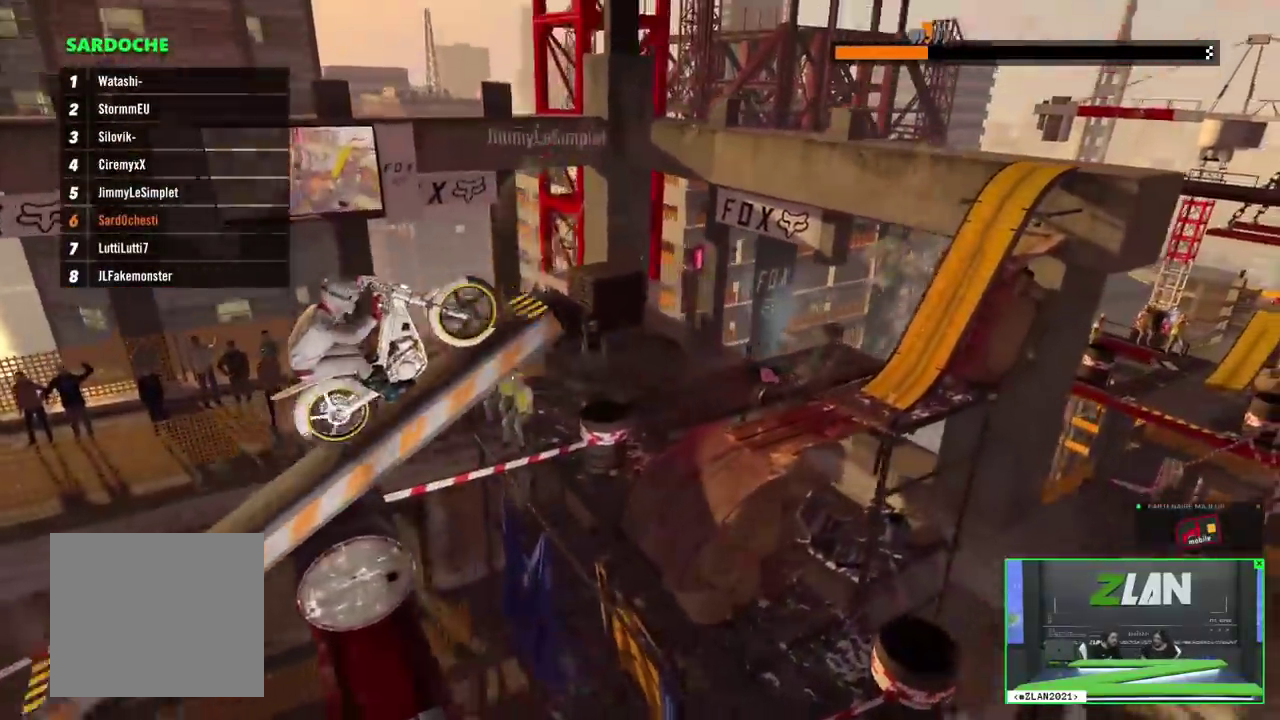
{"buttons": ["R2"], "left_stick": "left", "events": [[350, "left_stick", "left"]]}
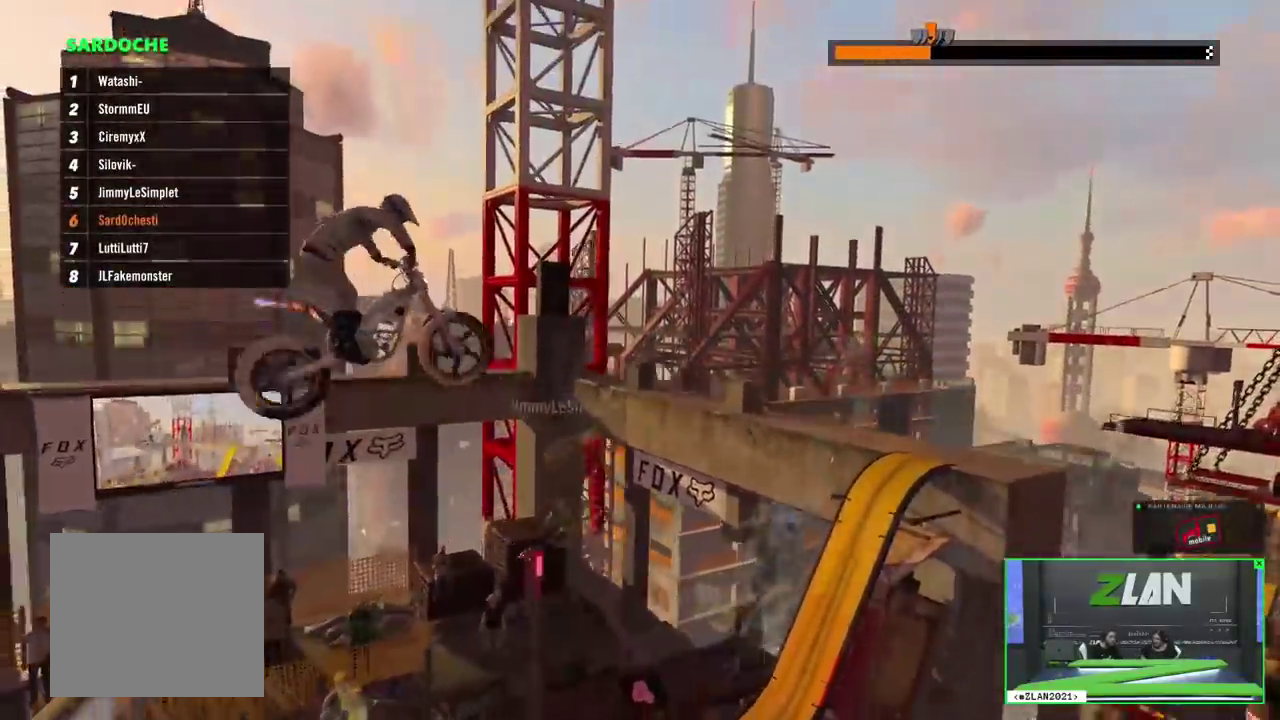
{"buttons": ["R2"], "left_stick": "center", "events": [[50, "left_stick", "center"], [250, "left_stick", "left"], [383, "left_stick", "center"]]}
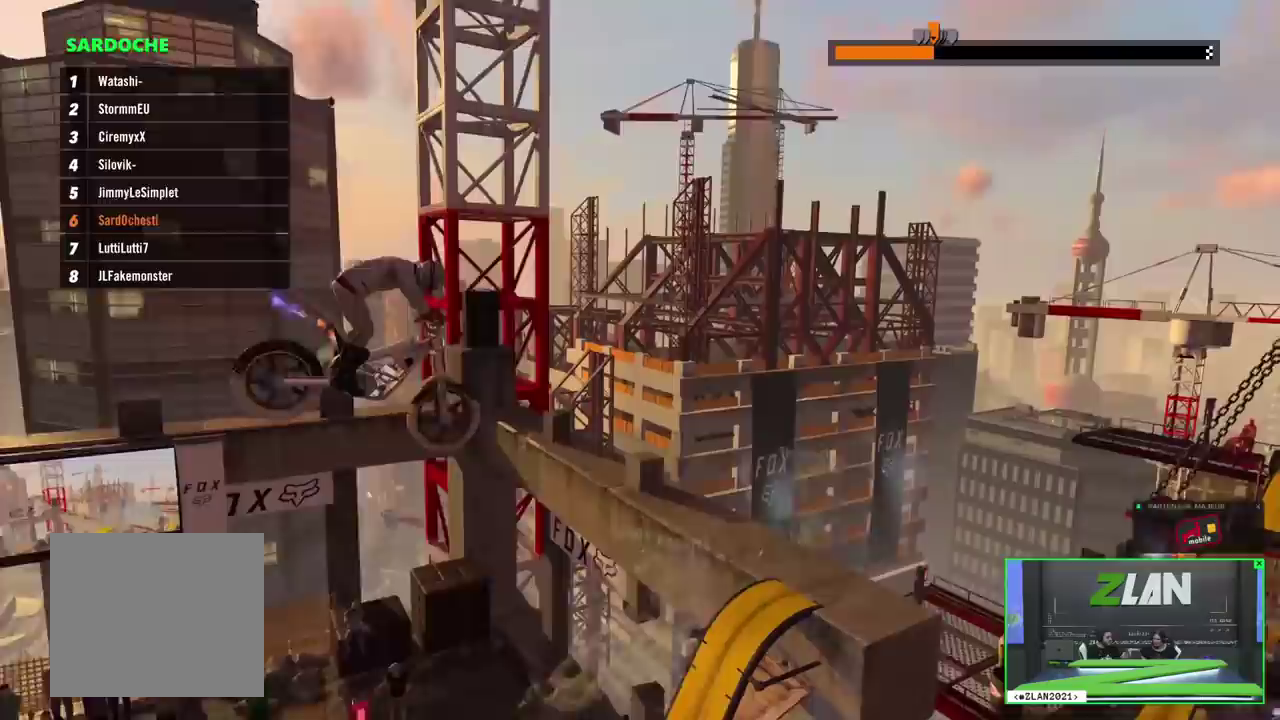
{"buttons": ["R2"], "left_stick": "center", "events": [[233, "left_stick", "left"], [367, "left_stick", "center"]]}
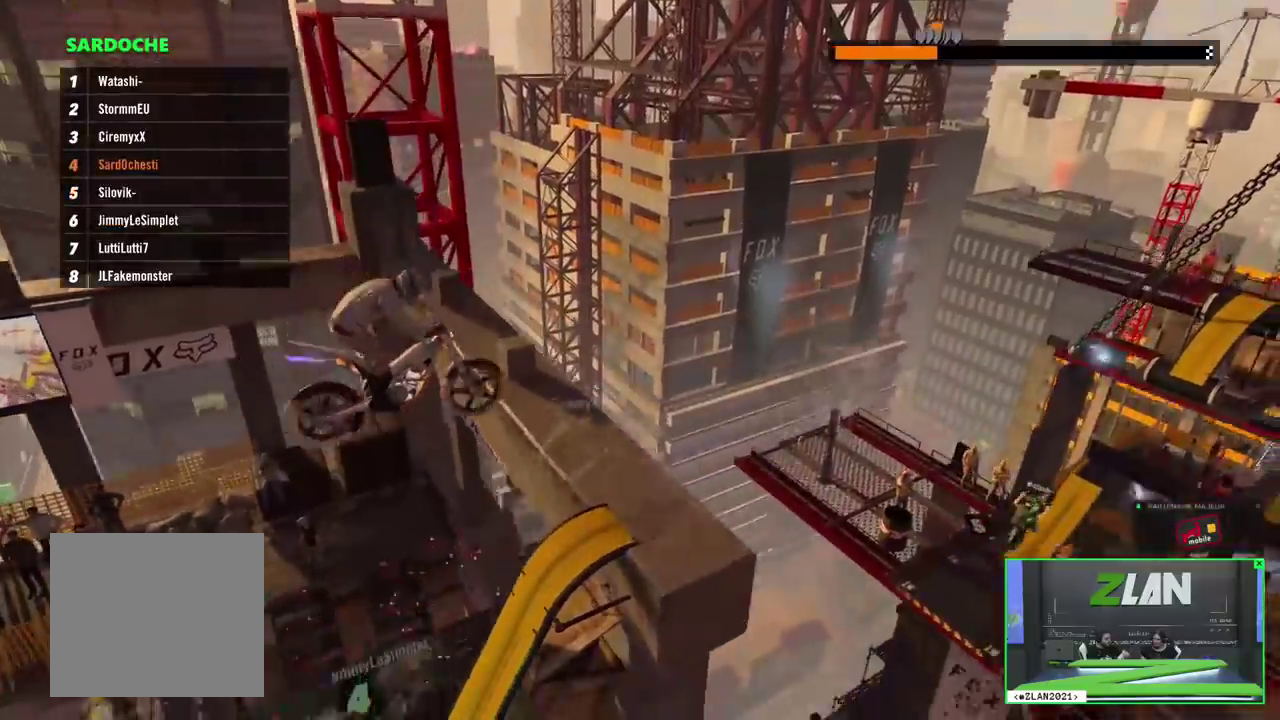
{"buttons": ["R2"], "left_stick": "center", "events": [[117, "left_stick", "left"], [217, "left_stick", "center"]]}
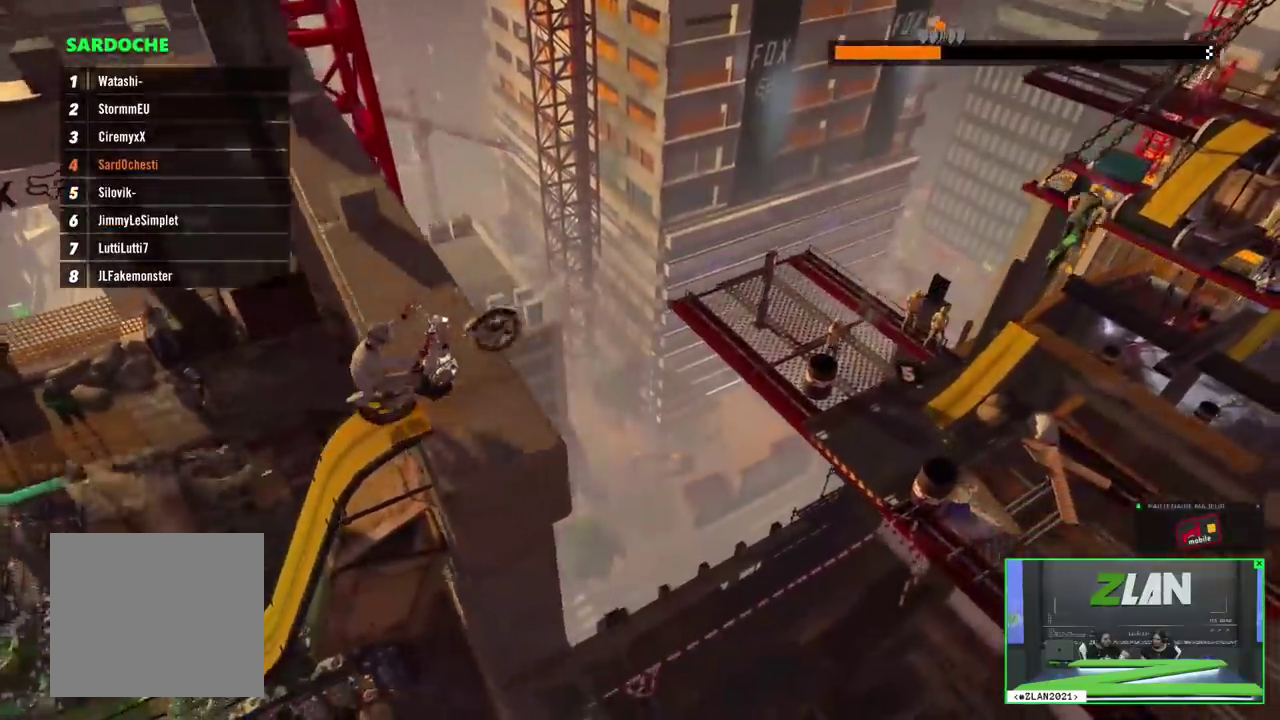
{"buttons": ["R2"], "left_stick": "left", "events": [[133, "left_stick", "left"]]}
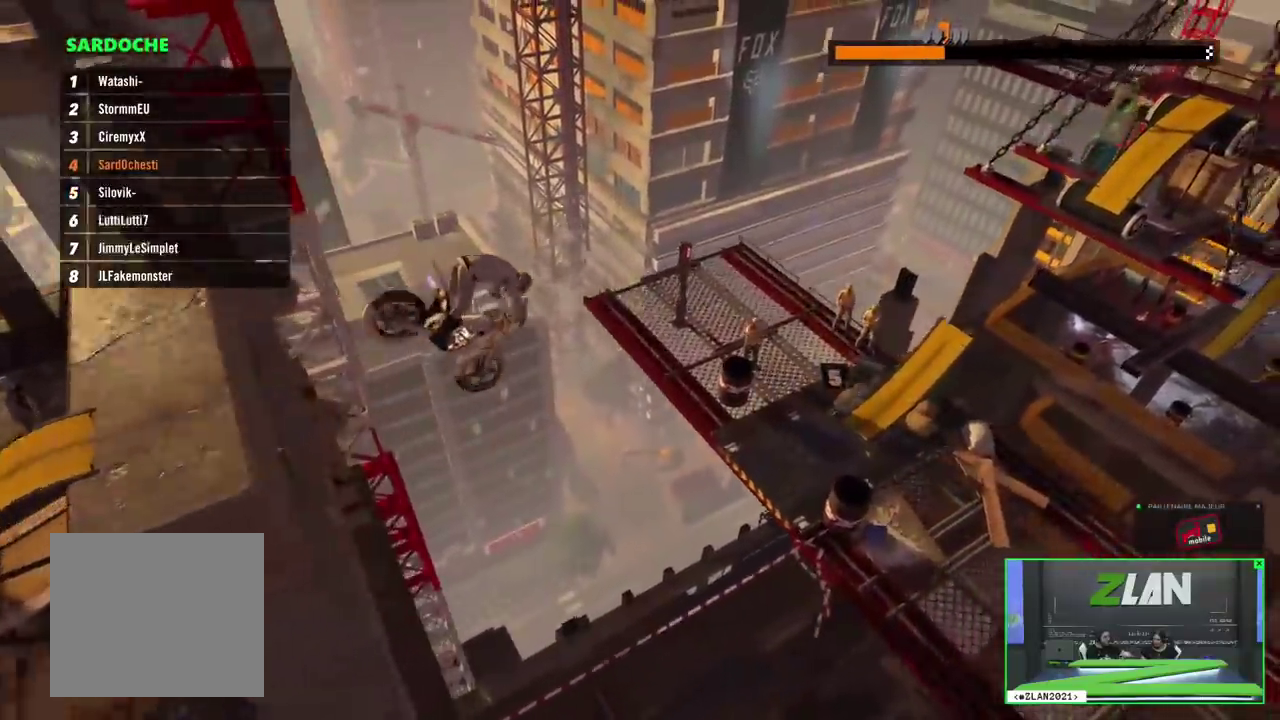
{"buttons": [], "left_stick": "center", "events": [[83, "left_stick", "center"], [150, "left_stick", "left"], [283, "R2", "up"], [500, "left_stick", "center"]]}
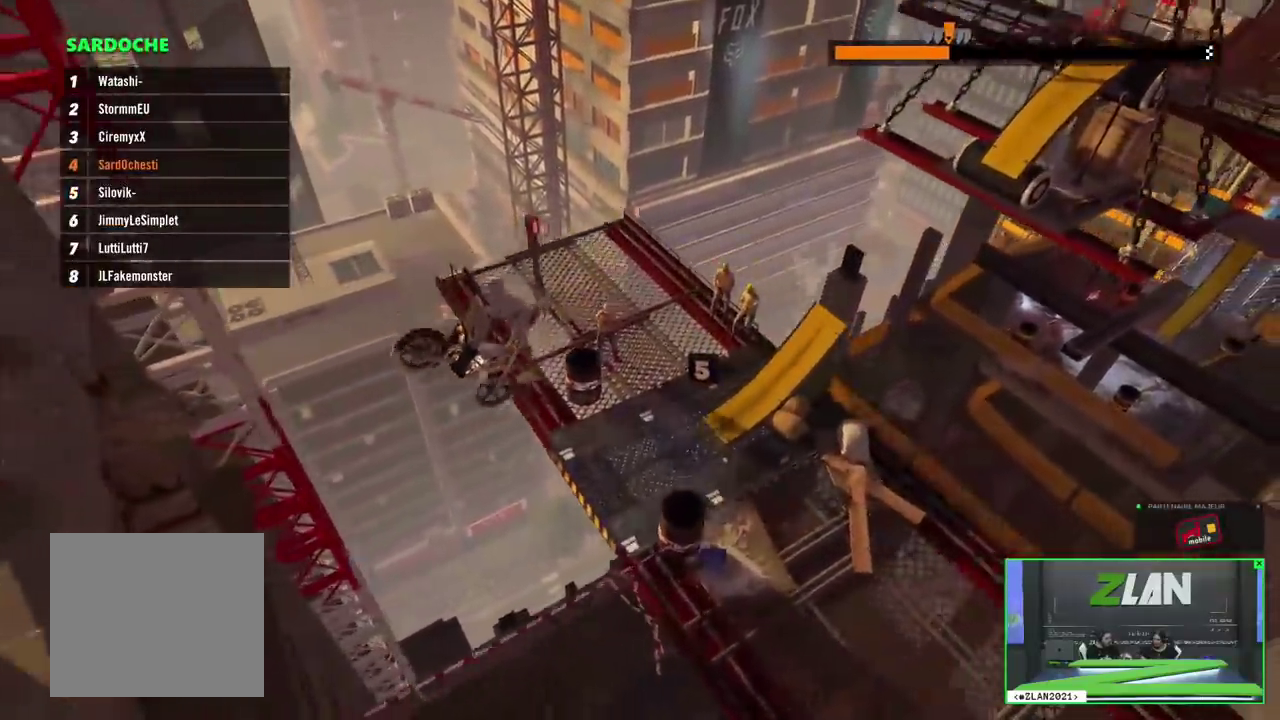
{"buttons": ["R2"], "left_stick": "right", "events": [[83, "left_stick", "left"], [183, "left_stick", "center"], [283, "left_stick", "left"], [300, "R2", "down"], [433, "left_stick", "right"]]}
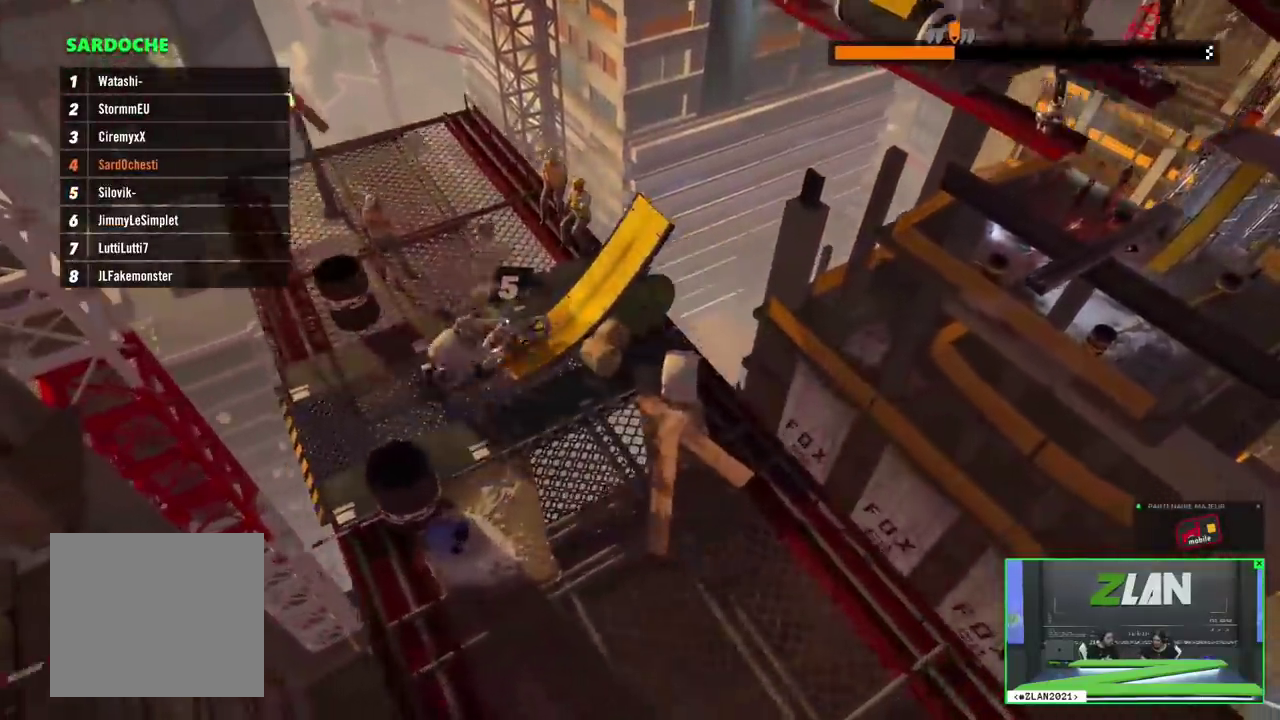
{"buttons": ["R2"], "left_stick": "right", "events": []}
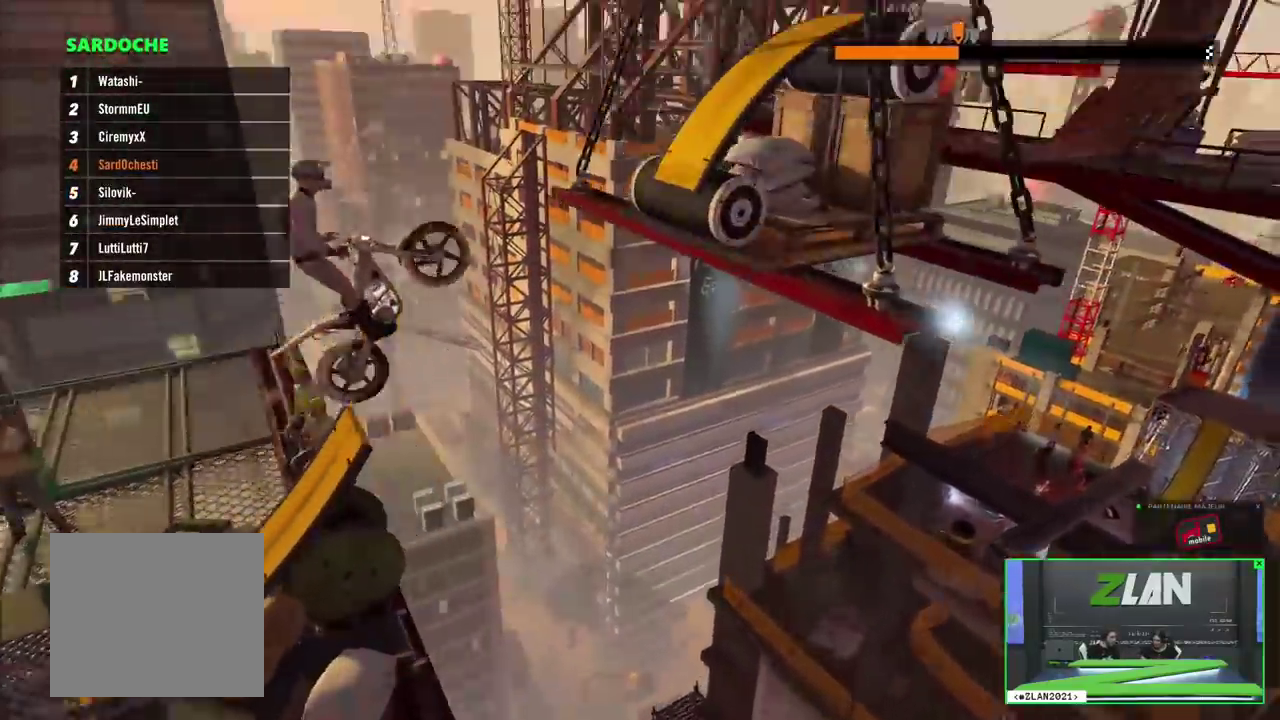
{"buttons": ["R2"], "left_stick": "left", "events": [[50, "left_stick", "left"], [283, "left_stick", "center"], [350, "left_stick", "left"]]}
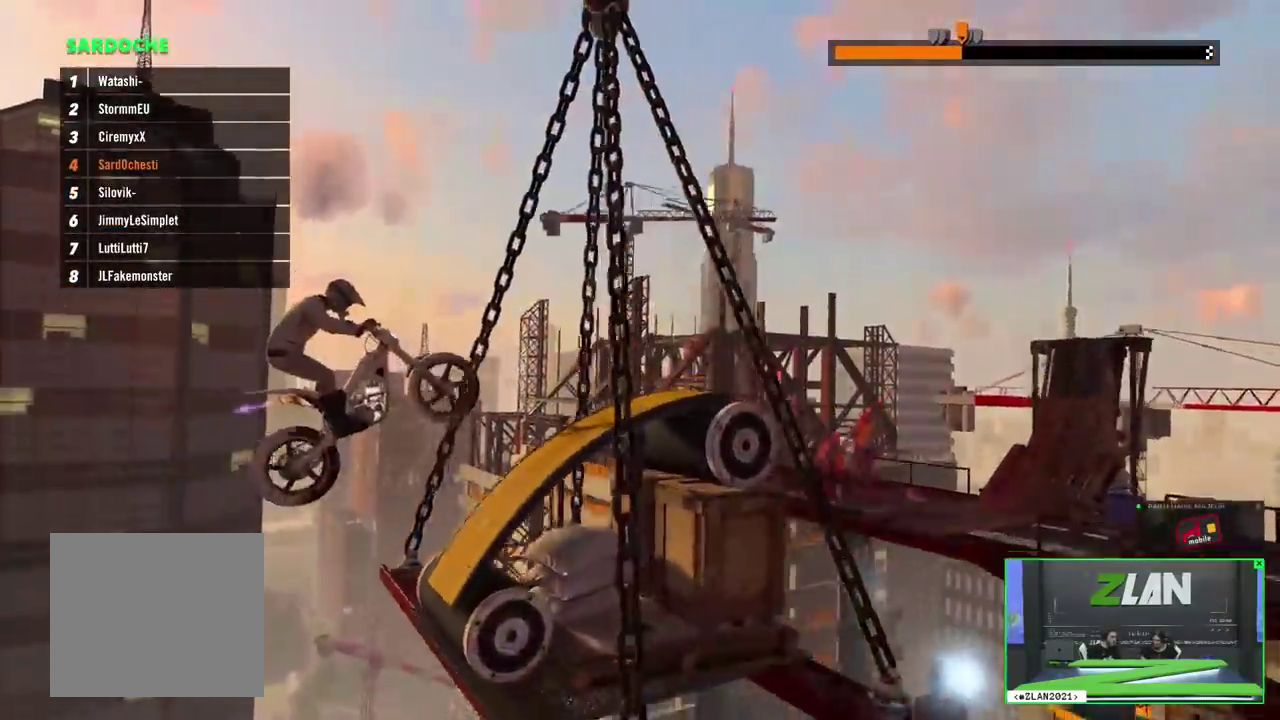
{"buttons": ["R2"], "left_stick": "right", "events": [[17, "left_stick", "center"], [167, "left_stick", "right"]]}
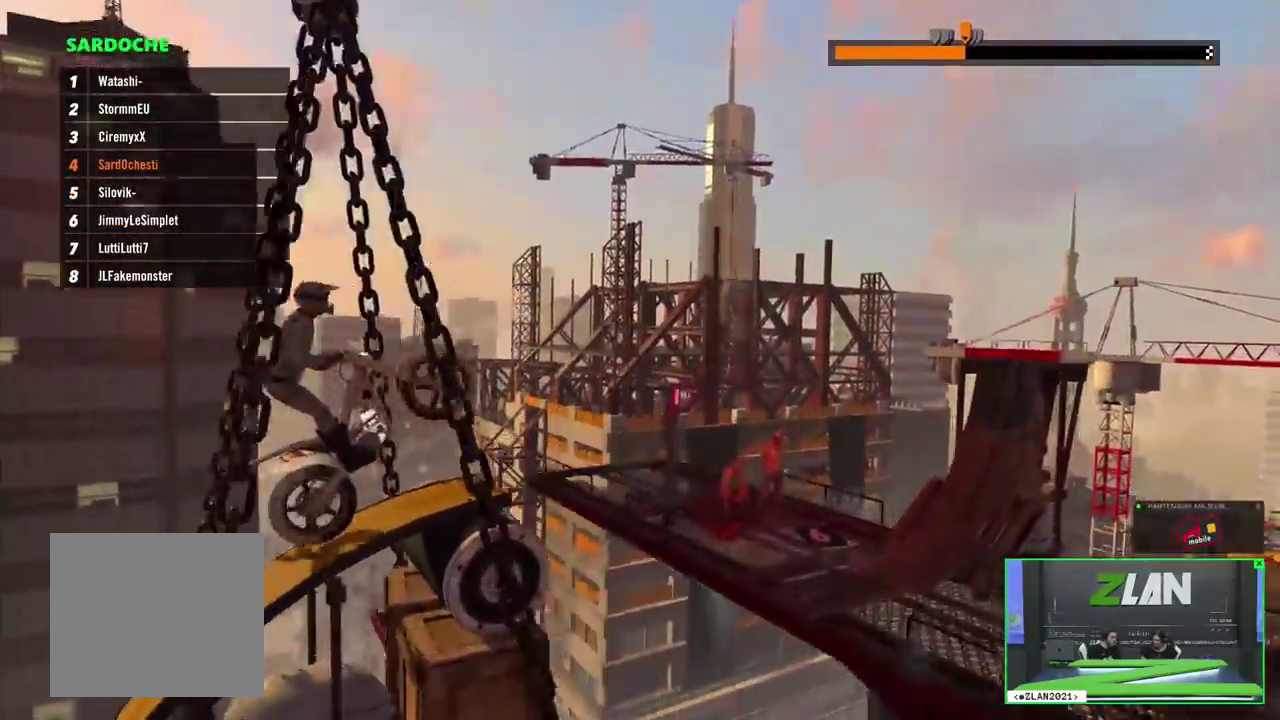
{"buttons": [], "left_stick": "center", "events": [[133, "R2", "up"], [150, "left_stick", "center"]]}
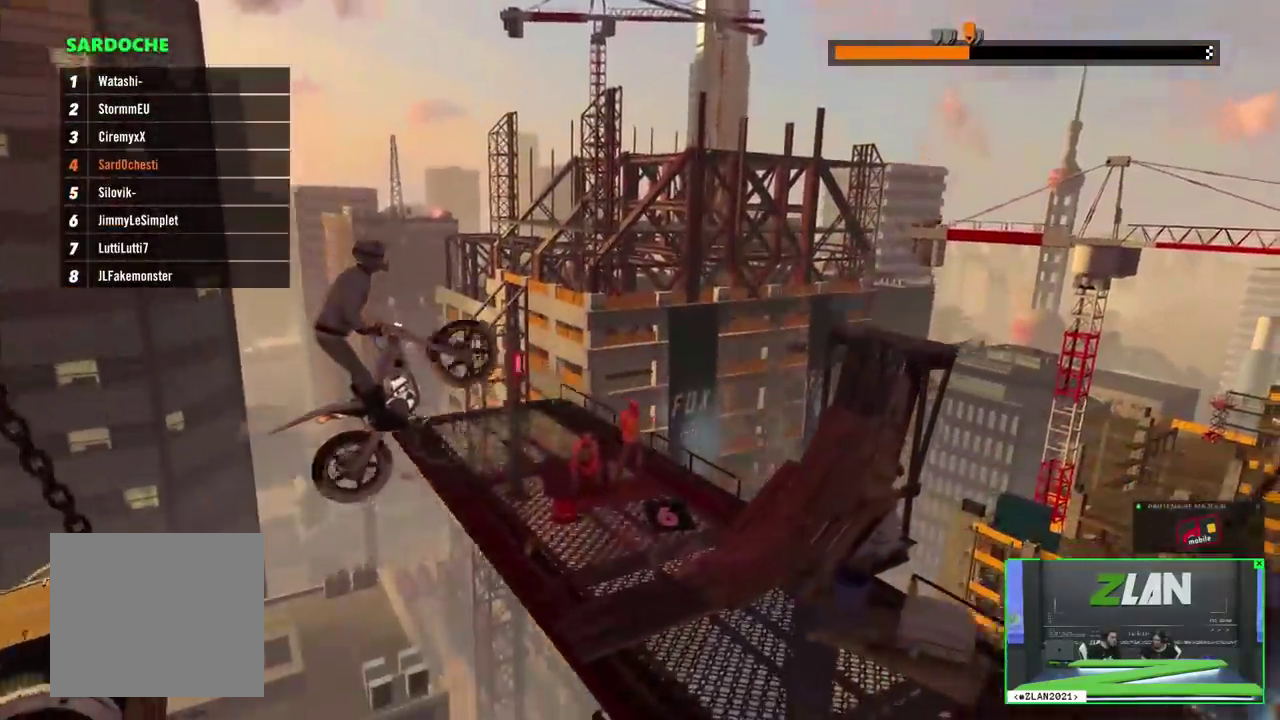
{"buttons": [], "left_stick": "left", "events": [[383, "left_stick", "left"]]}
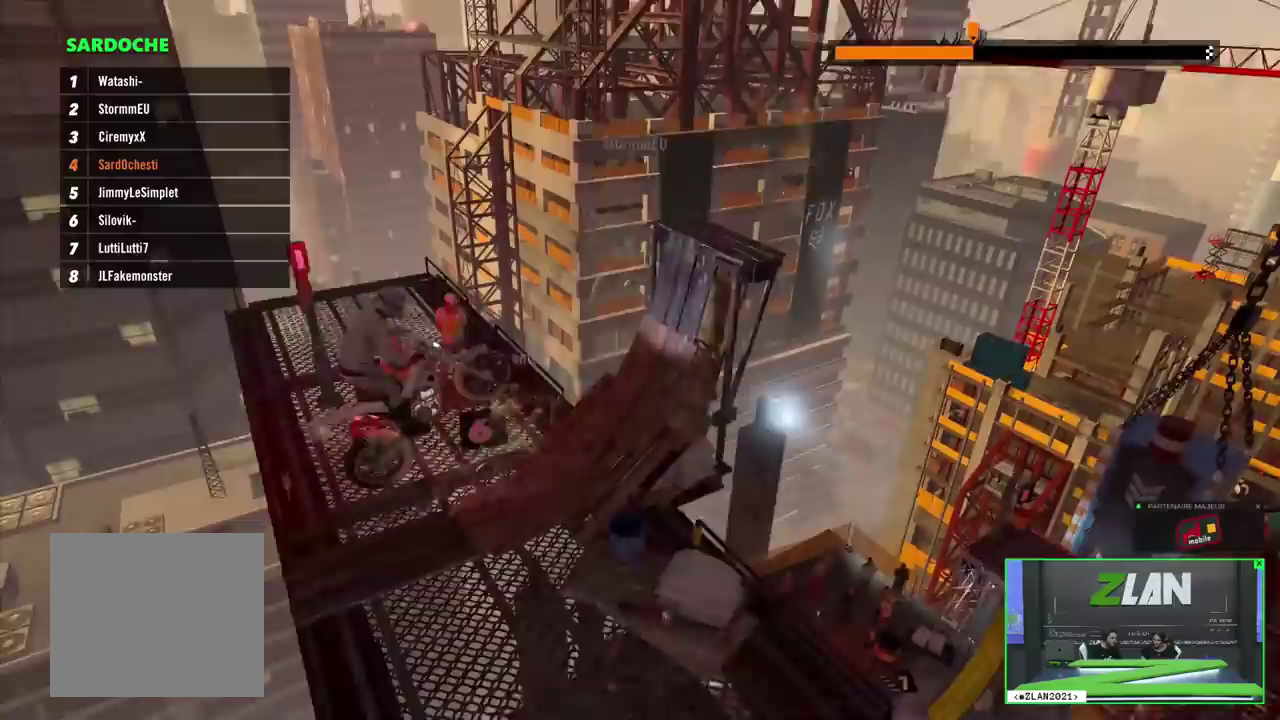
{"buttons": ["R2"], "left_stick": "right", "events": [[133, "R2", "down"], [250, "left_stick", "right"]]}
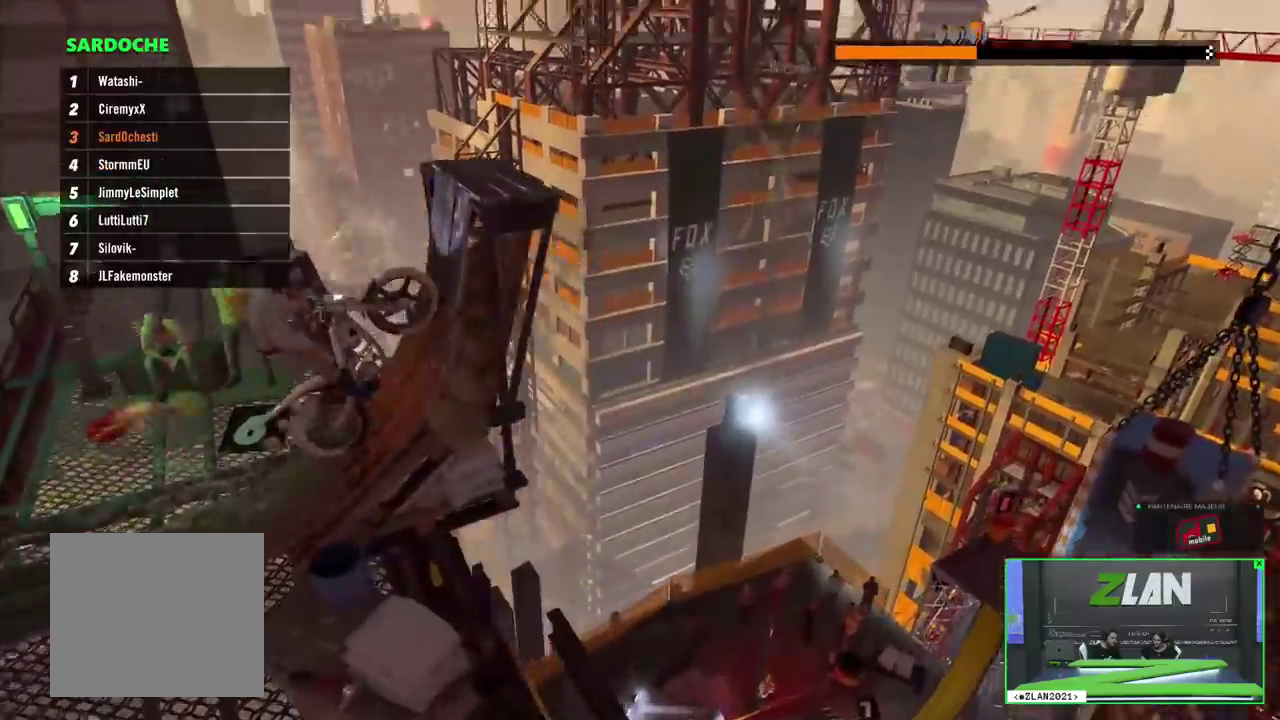
{"buttons": [], "left_stick": "right", "events": [[167, "R2", "up"]]}
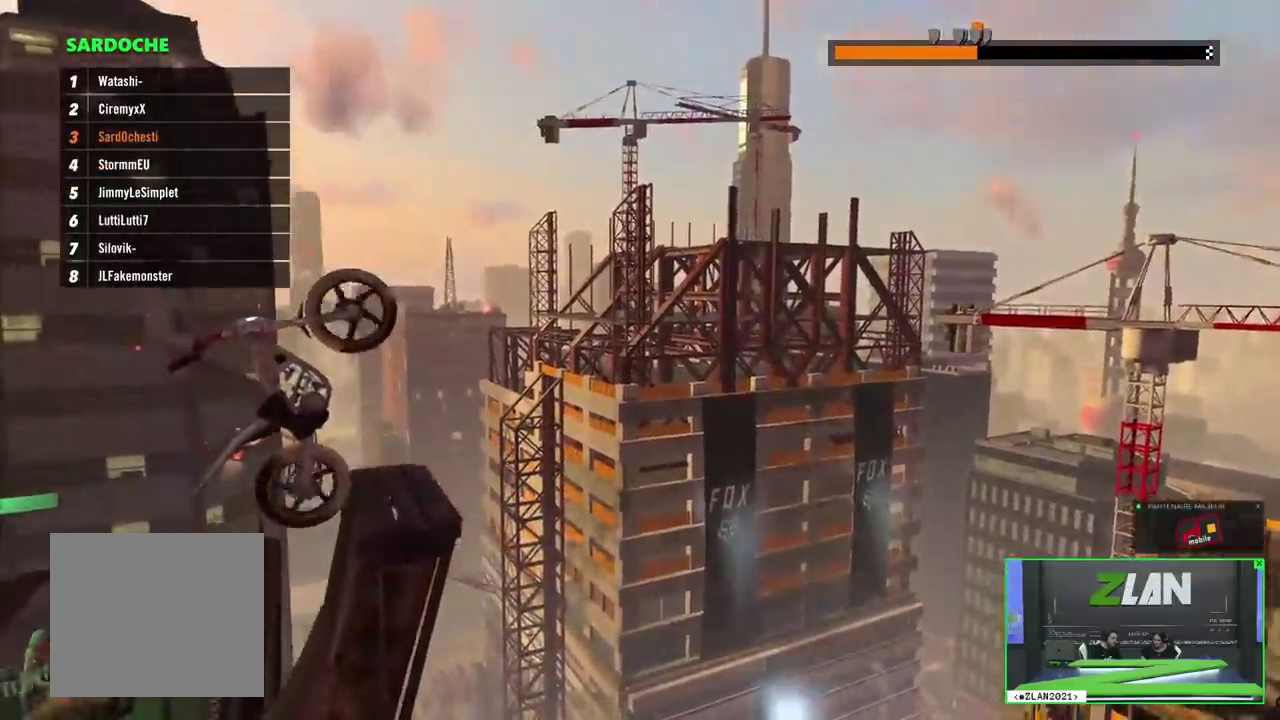
{"buttons": ["R2"], "left_stick": "left", "events": [[150, "R2", "down"], [283, "left_stick", "left"]]}
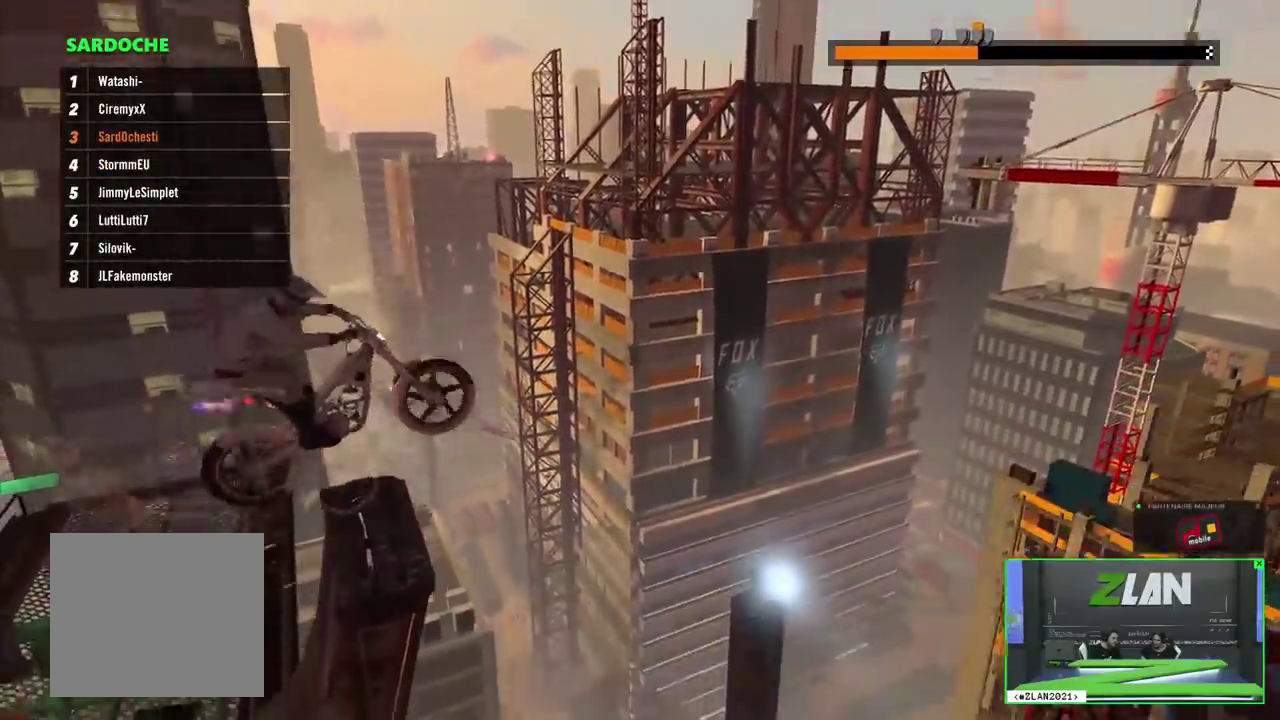
{"buttons": ["R2"], "left_stick": "center", "events": [[167, "left_stick", "center"]]}
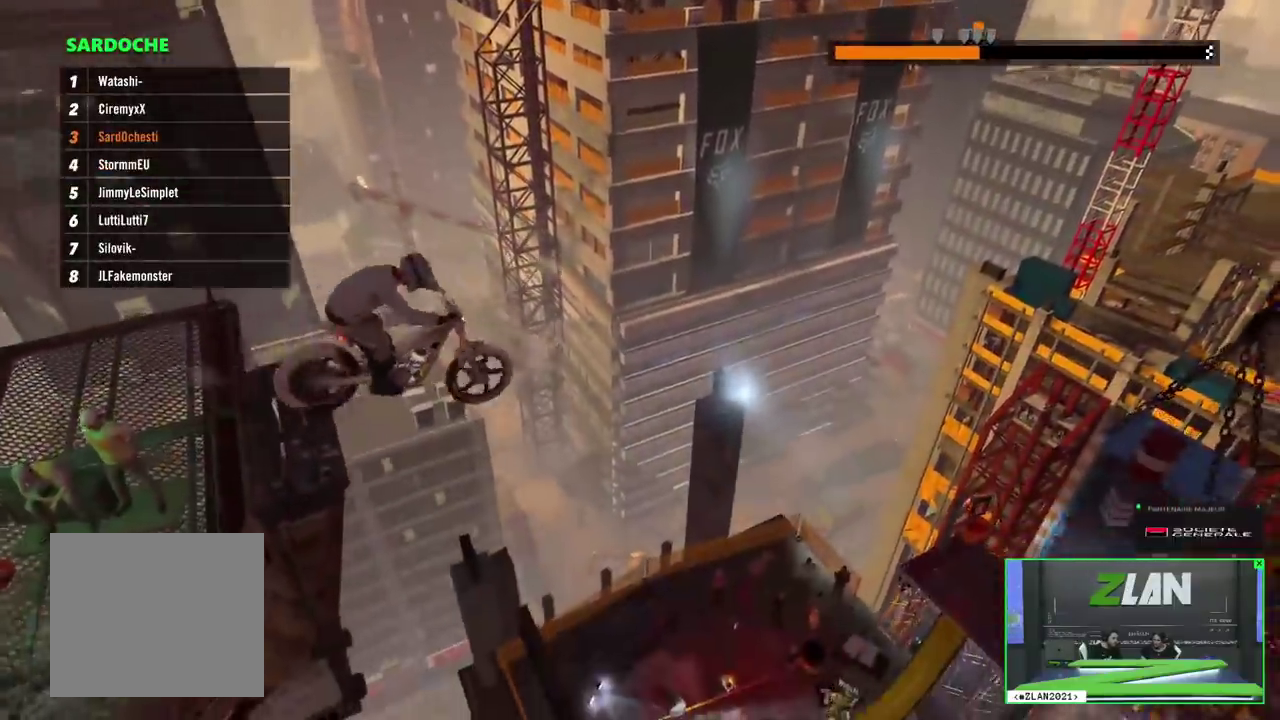
{"buttons": [], "left_stick": "center", "events": [[150, "R2", "up"], [350, "left_stick", "left"], [500, "left_stick", "center"]]}